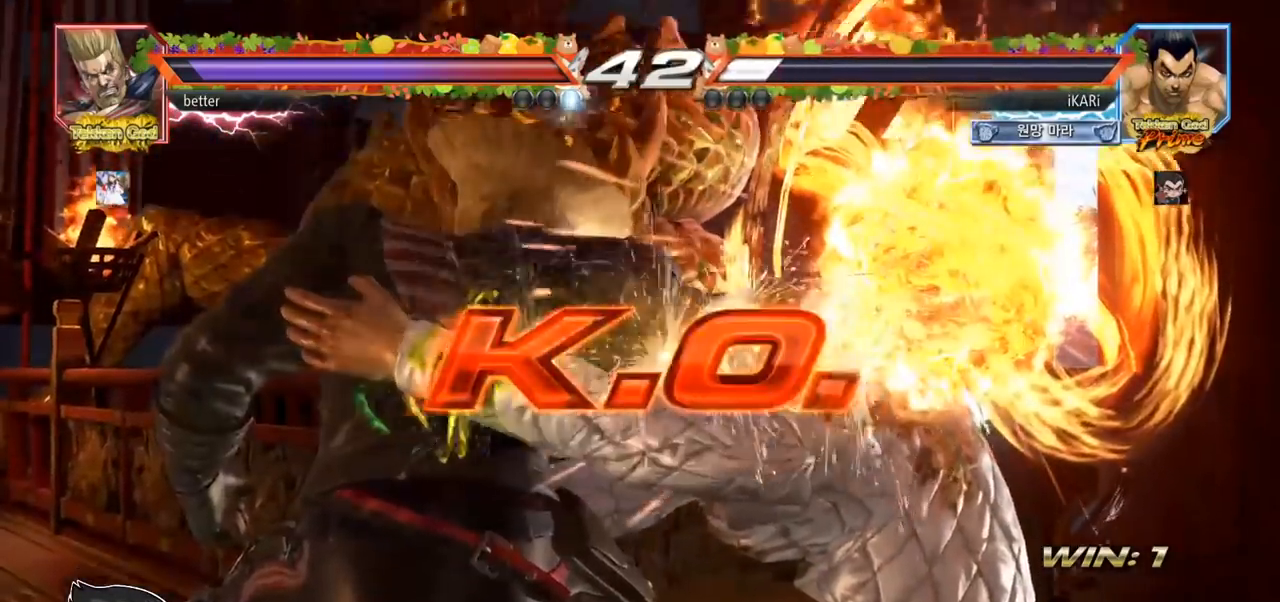
Gameplay with a controller (arcade stick); each line is a JSON object with the inputs held at the frame after it. "events" lists button and stick changes between this image and that frame as [ms after this image, input, new state], when the widget could be followed in between. Not read: L3 R3.
{"buttons": [], "left_stick": "center", "events": []}
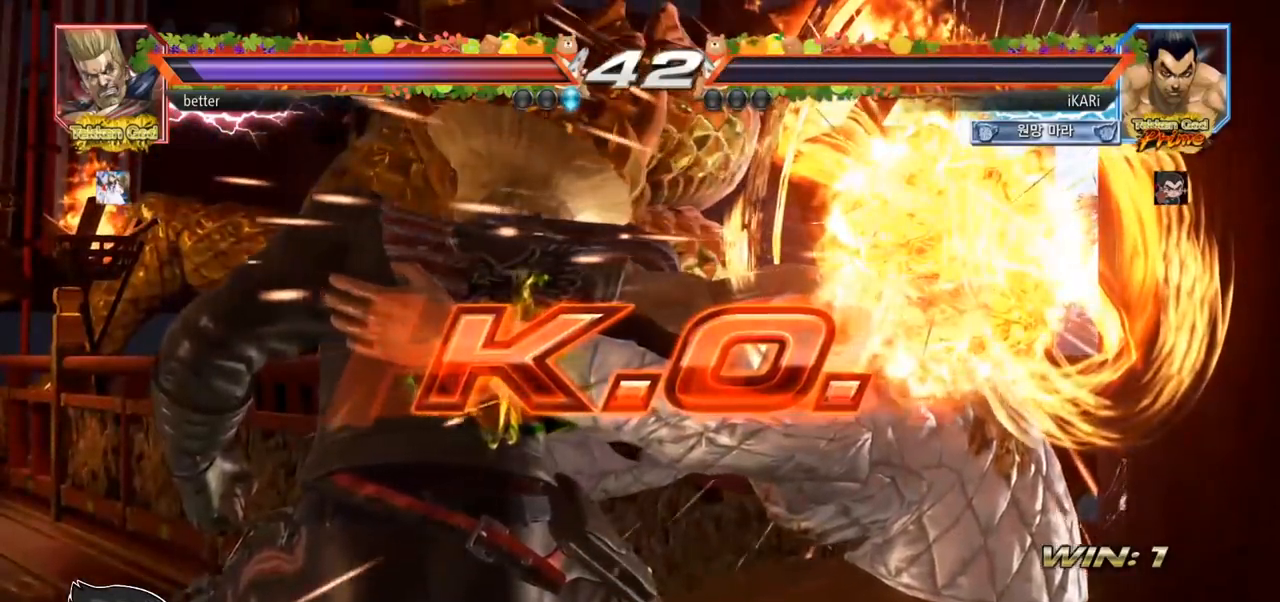
{"buttons": [], "left_stick": "center", "events": []}
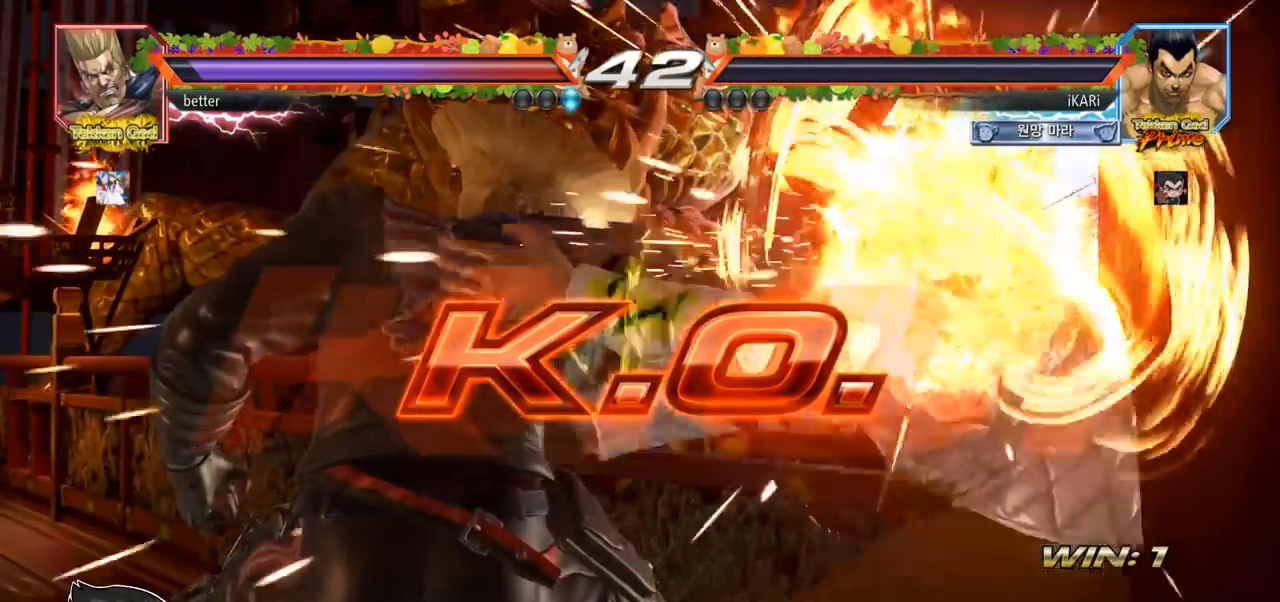
{"buttons": [], "left_stick": "center", "events": []}
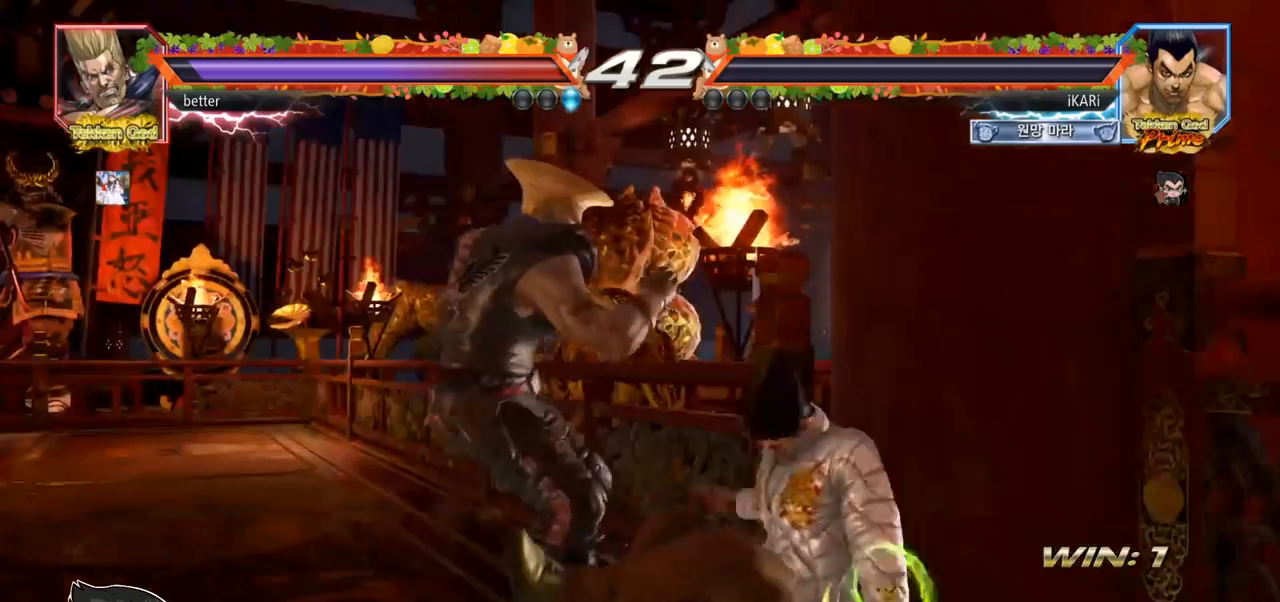
{"buttons": [], "left_stick": "center", "events": []}
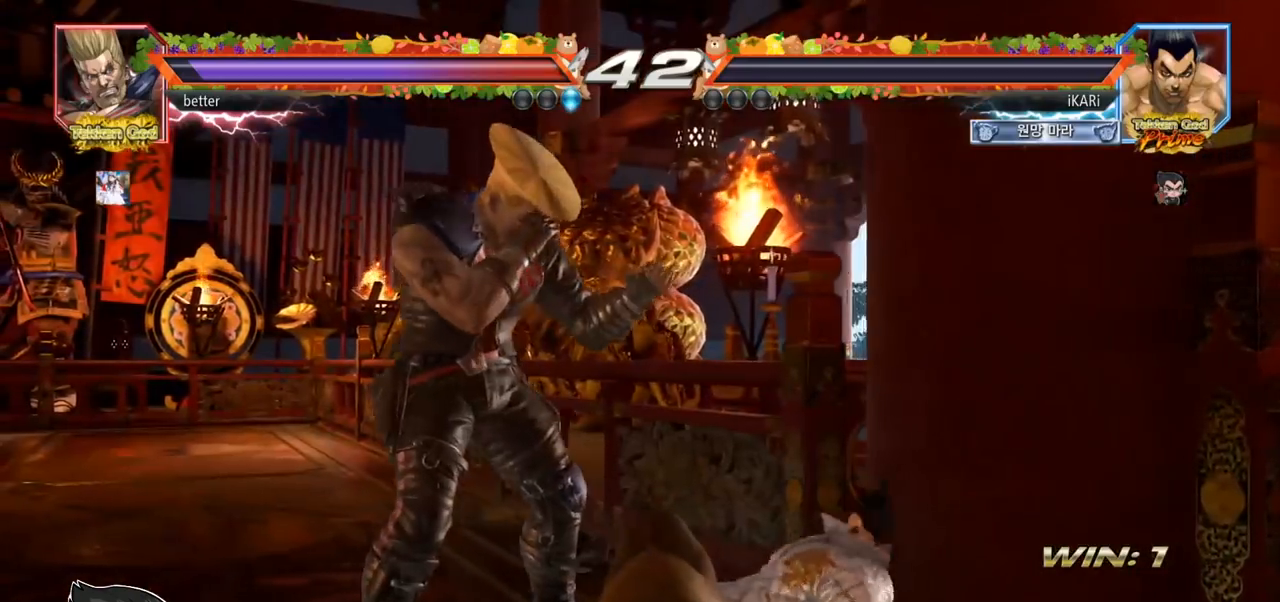
{"buttons": [], "left_stick": "center", "events": []}
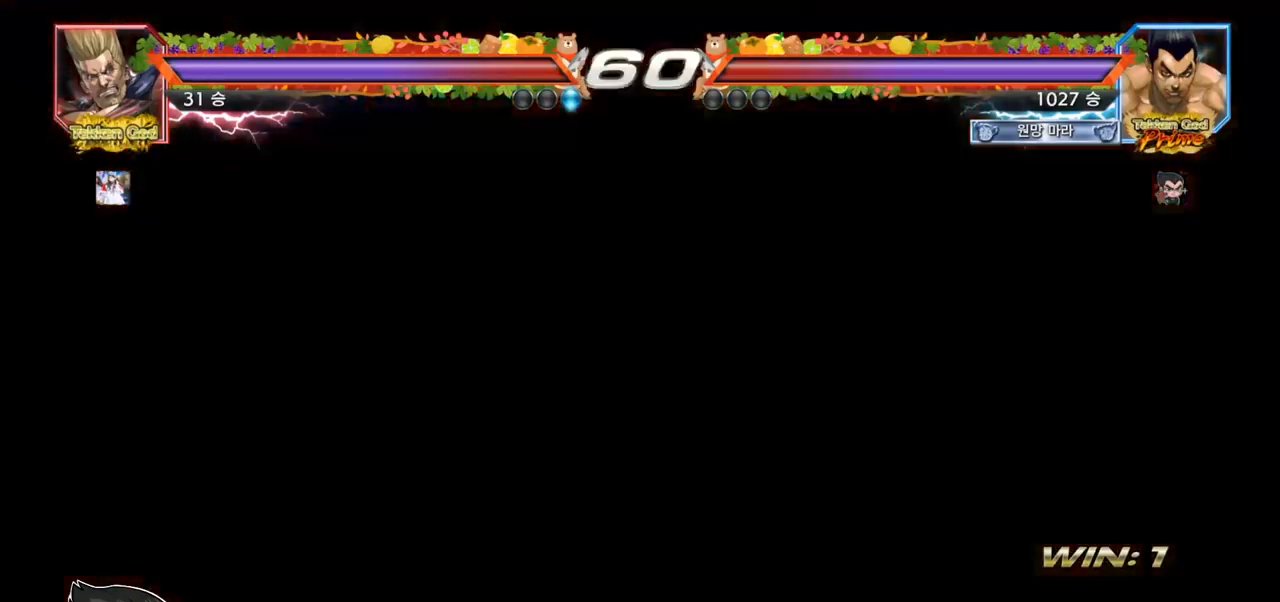
{"buttons": [], "left_stick": "center", "events": []}
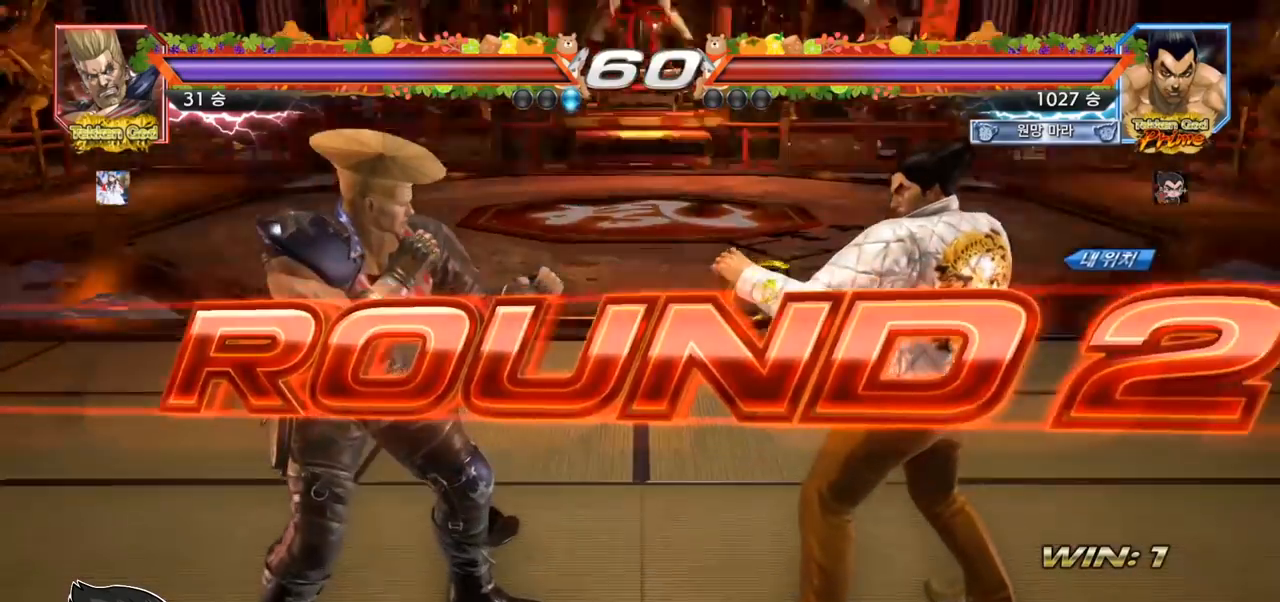
{"buttons": [], "left_stick": "center", "events": []}
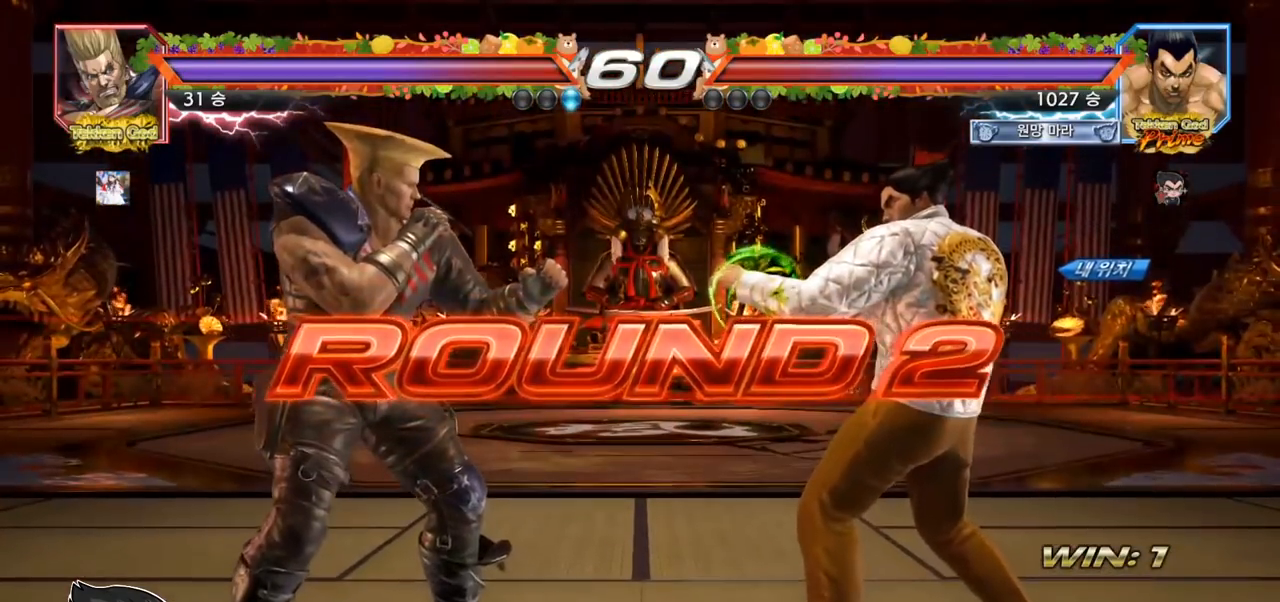
{"buttons": [], "left_stick": "center", "events": []}
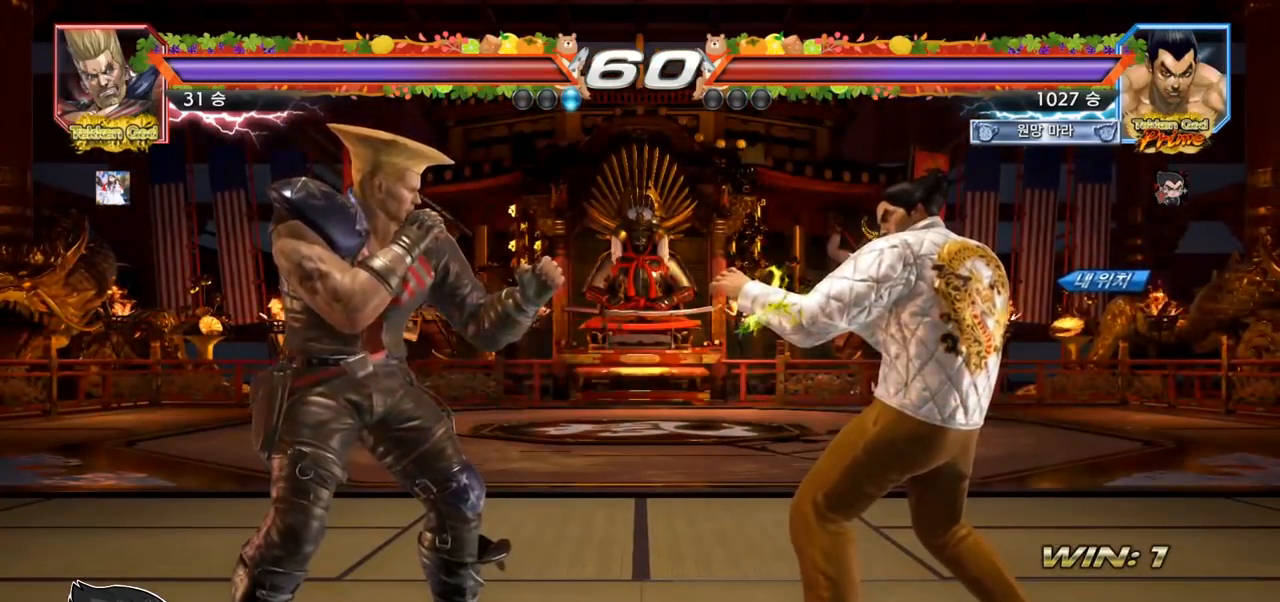
{"buttons": [], "left_stick": "center", "events": []}
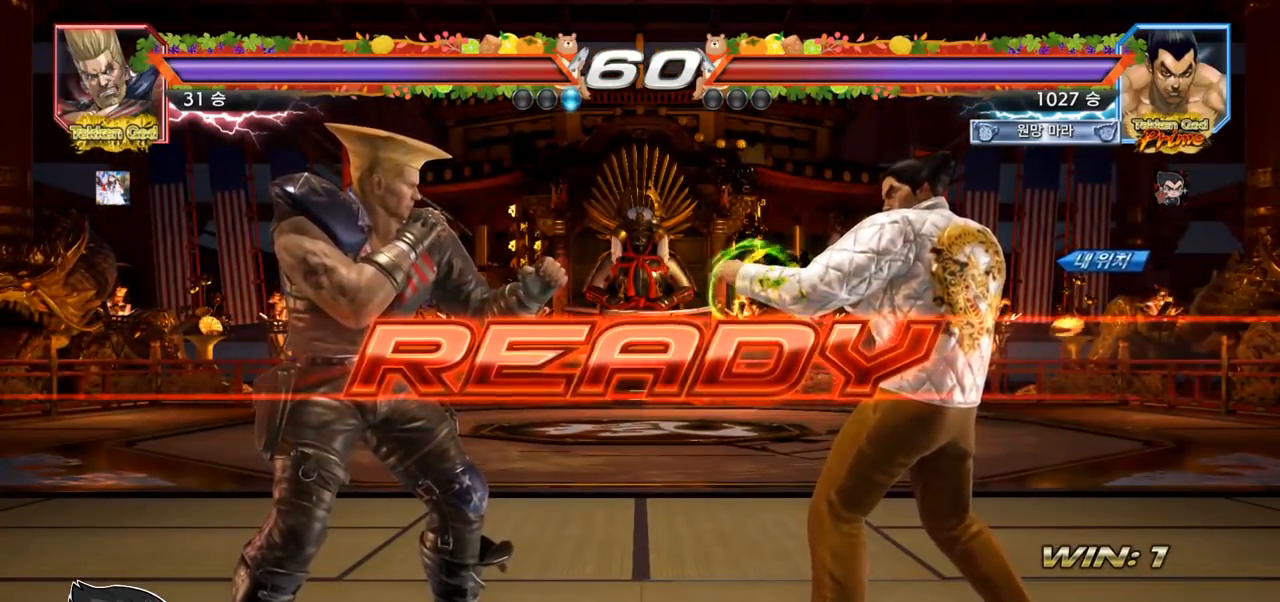
{"buttons": ["SQUARE"], "left_stick": "center", "events": [[300, "TRIANGLE", "down"], [317, "SQUARE", "down"], [400, "SQUARE", "up"], [400, "TRIANGLE", "up"], [467, "SQUARE", "down"]]}
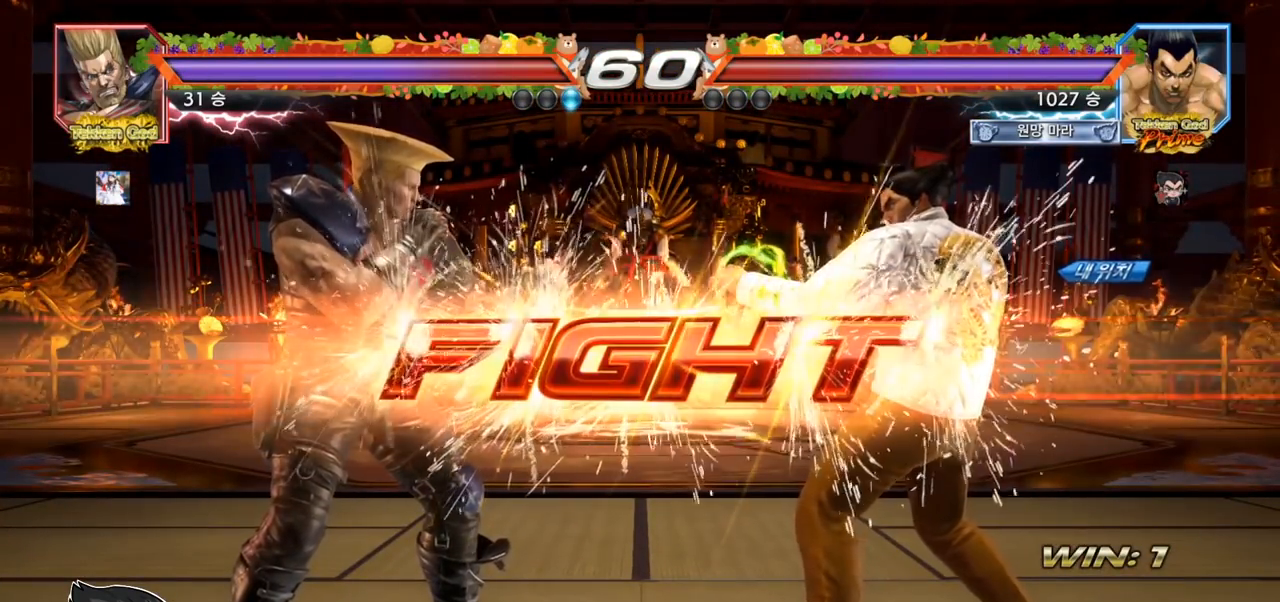
{"buttons": [], "left_stick": "down-right", "events": [[17, "TRIANGLE", "down"], [183, "SQUARE", "up"], [200, "left_stick", "right"], [217, "TRIANGLE", "up"], [283, "left_stick", "down-right"], [333, "CROSS", "down"], [383, "TRIANGLE", "down"], [400, "CROSS", "up"], [450, "TRIANGLE", "up"]]}
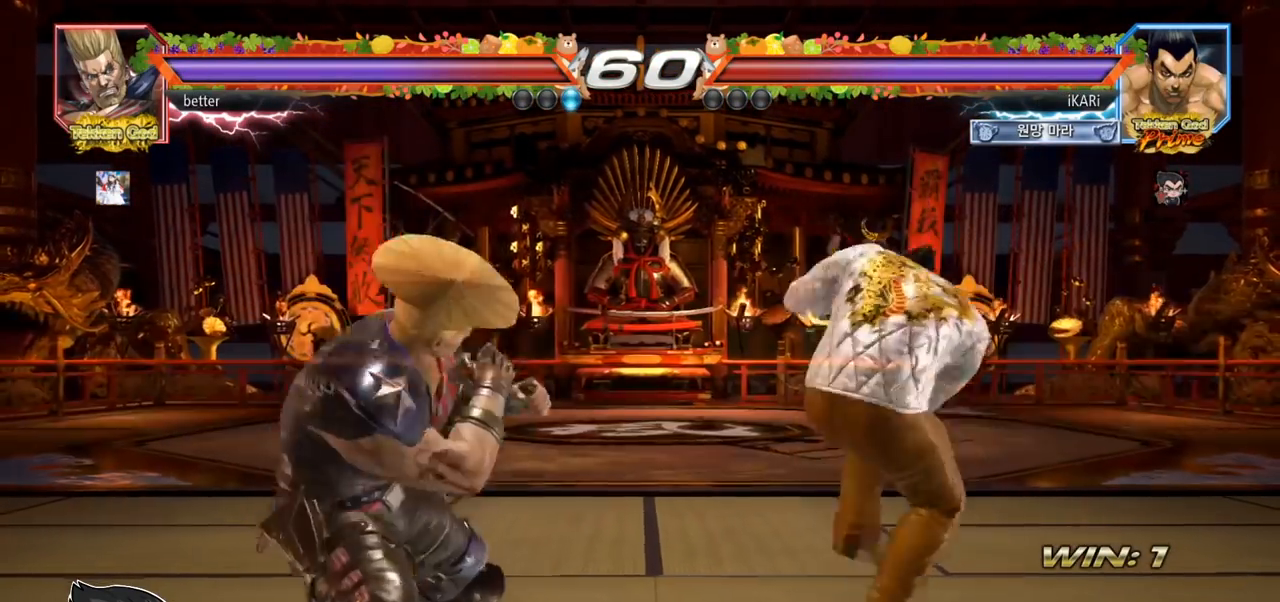
{"buttons": [], "left_stick": "center", "events": [[50, "left_stick", "center"]]}
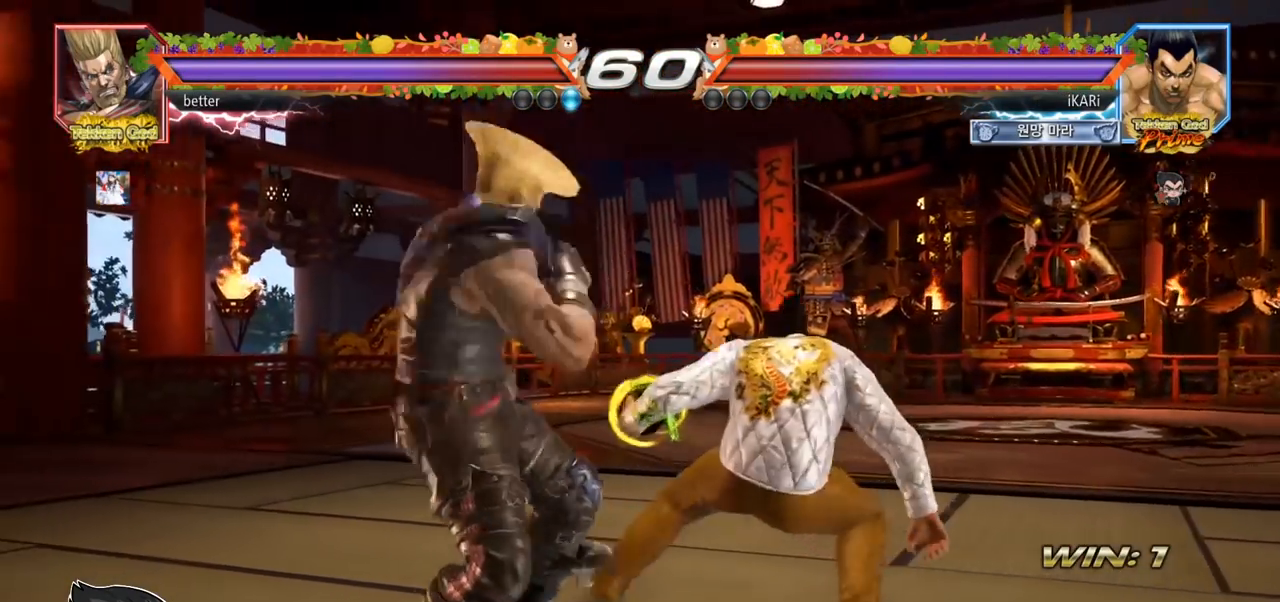
{"buttons": [], "left_stick": "down-right", "events": [[83, "left_stick", "right"], [483, "left_stick", "down-right"]]}
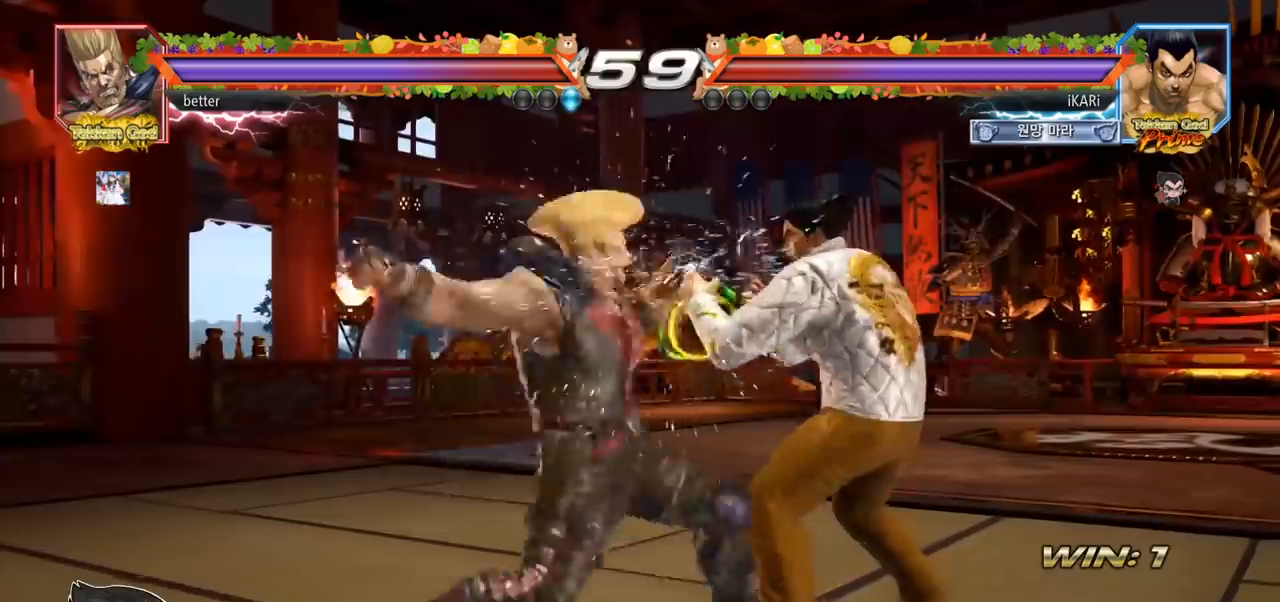
{"buttons": [], "left_stick": "center", "events": [[17, "left_stick", "down"], [67, "left_stick", "down-right"], [167, "left_stick", "center"], [183, "TRIANGLE", "down"], [333, "TRIANGLE", "up"]]}
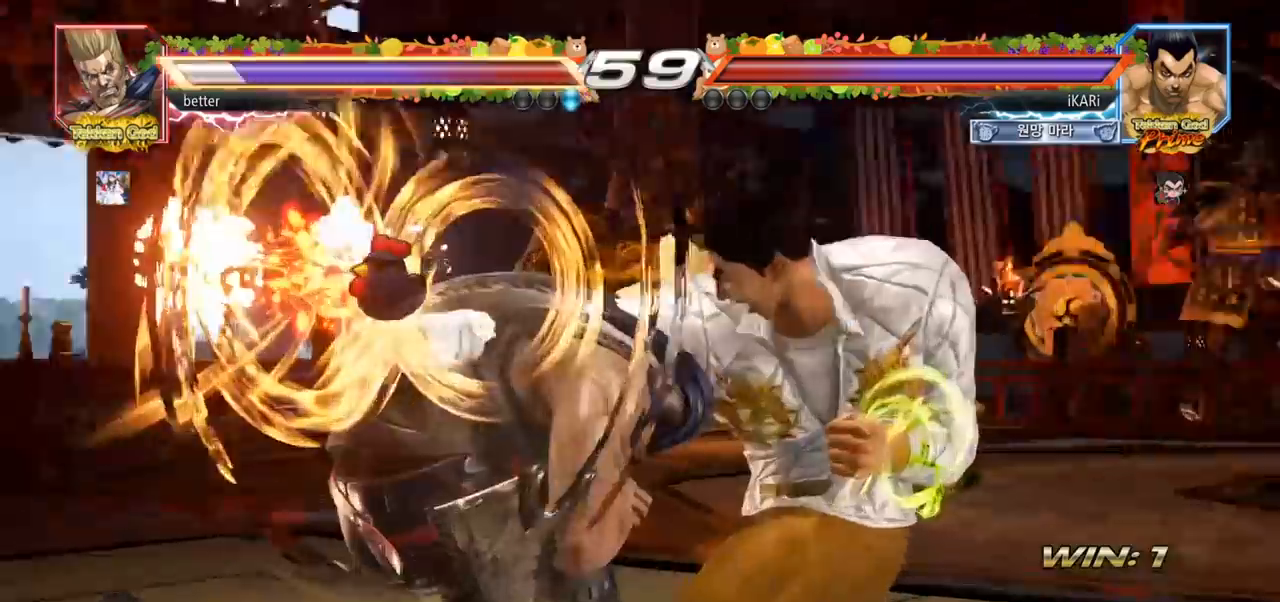
{"buttons": [], "left_stick": "center", "events": []}
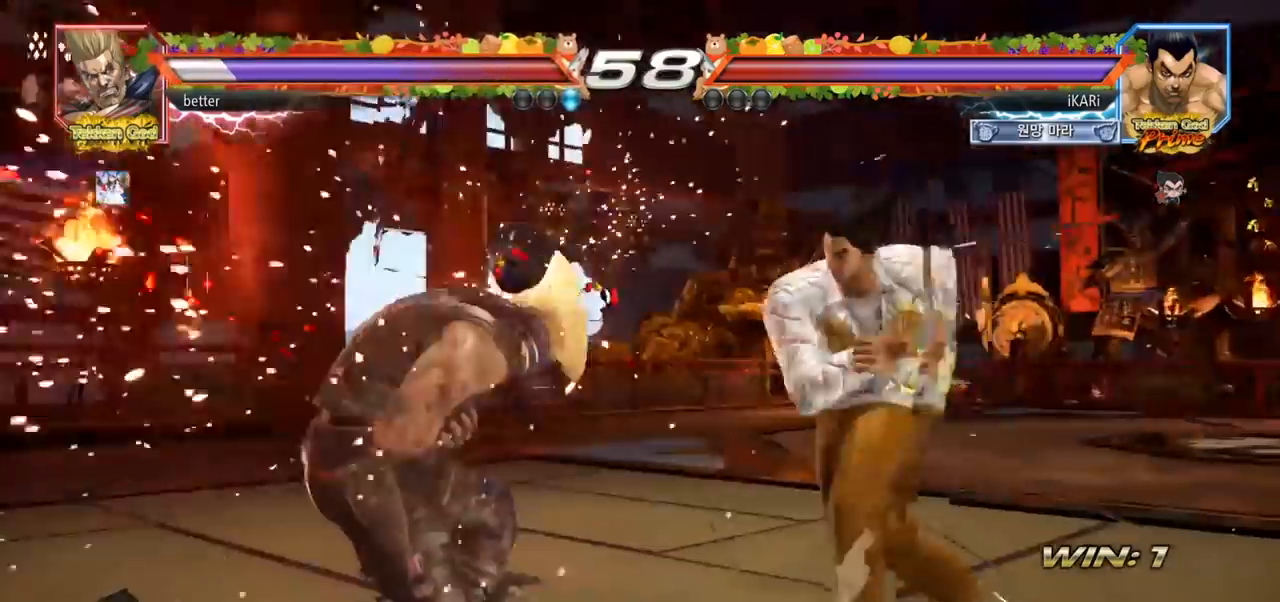
{"buttons": ["SQUARE"], "left_stick": "center", "events": [[350, "CROSS", "down"], [383, "CROSS", "up"], [467, "SQUARE", "down"]]}
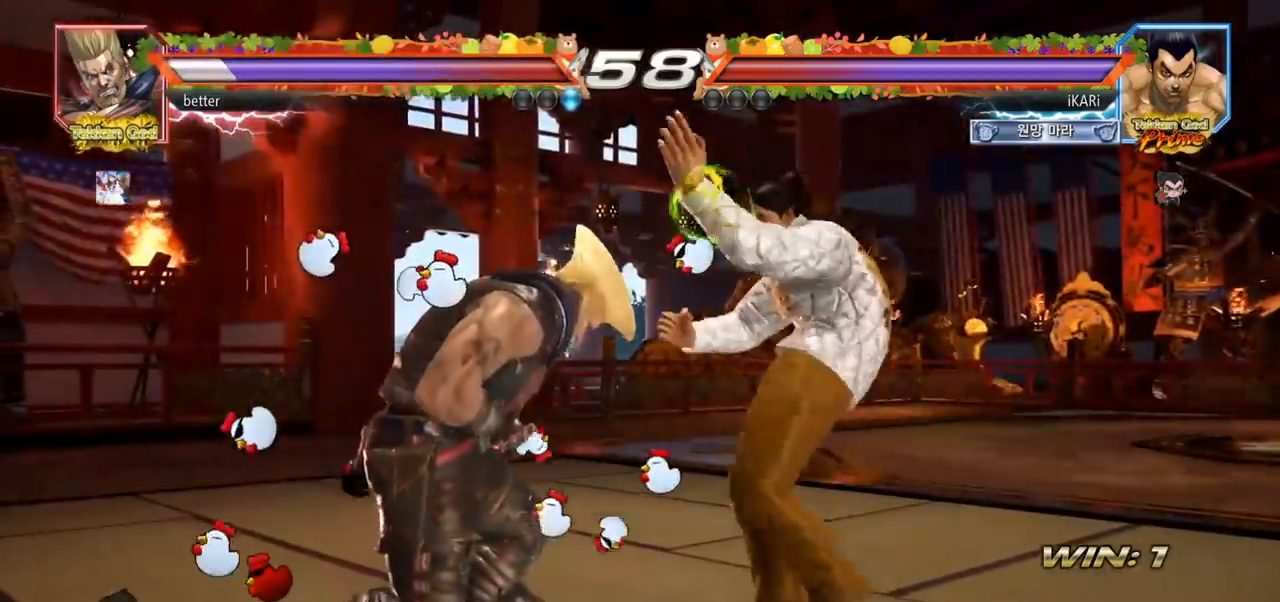
{"buttons": [], "left_stick": "center", "events": [[17, "SQUARE", "up"]]}
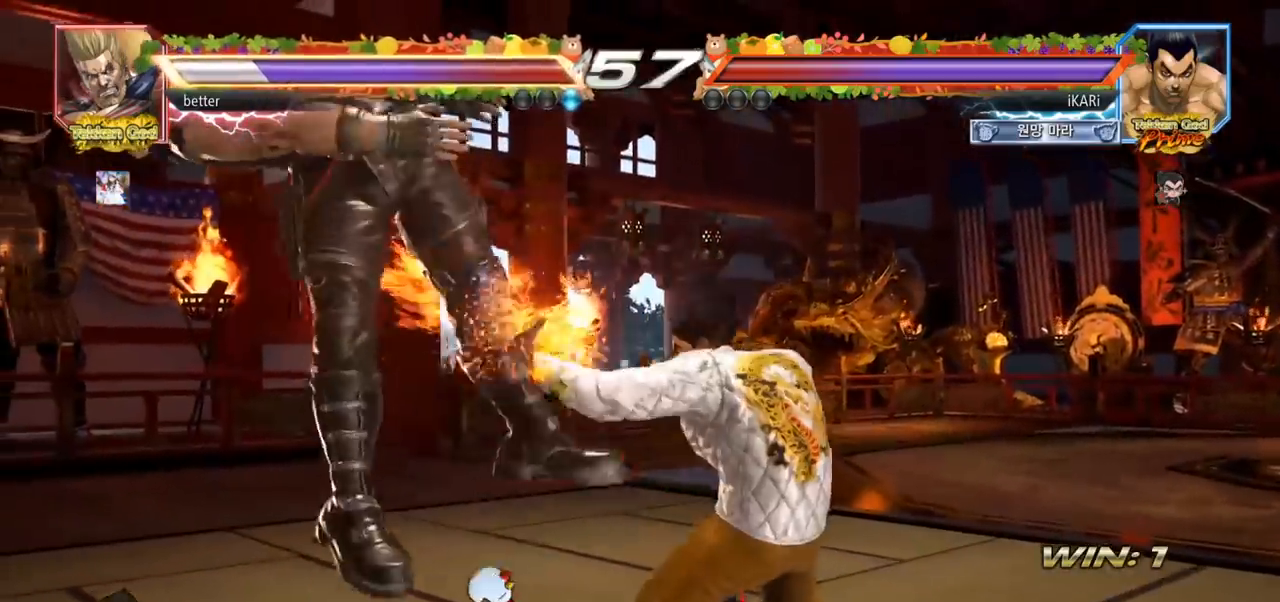
{"buttons": [], "left_stick": "center", "events": [[83, "left_stick", "left"], [133, "left_stick", "center"], [233, "left_stick", "left"], [283, "left_stick", "center"], [300, "SQUARE", "down"], [350, "SQUARE", "up"]]}
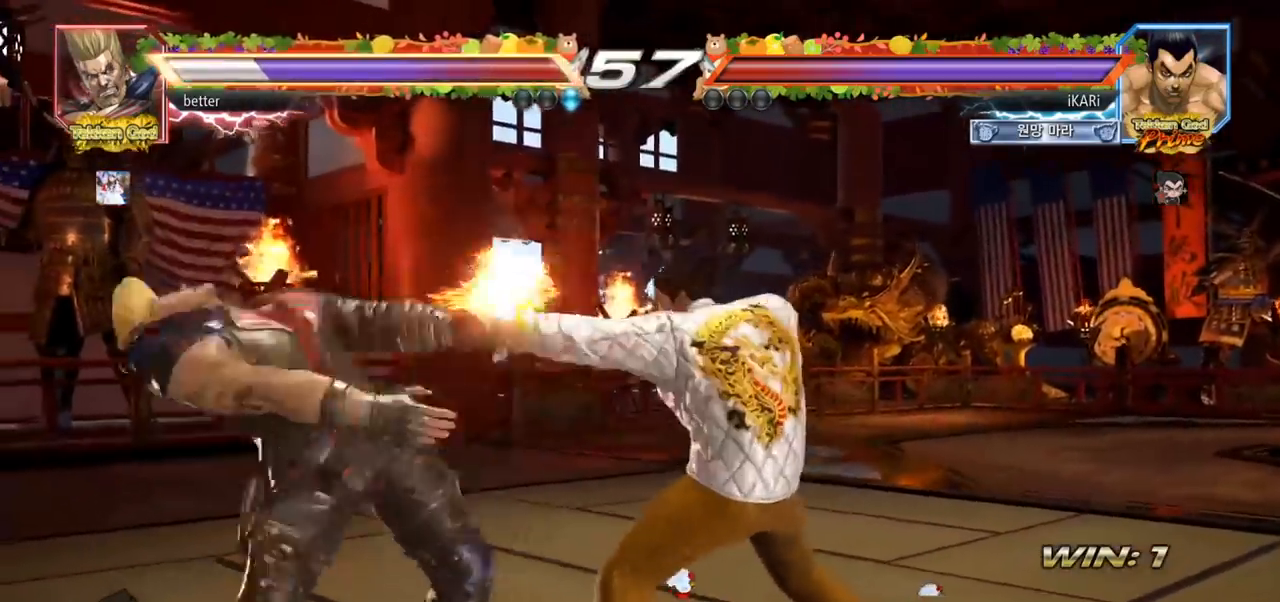
{"buttons": [], "left_stick": "center", "events": [[83, "left_stick", "left"], [133, "left_stick", "center"], [250, "left_stick", "left"], [333, "left_stick", "center"], [350, "SQUARE", "down"], [417, "SQUARE", "up"]]}
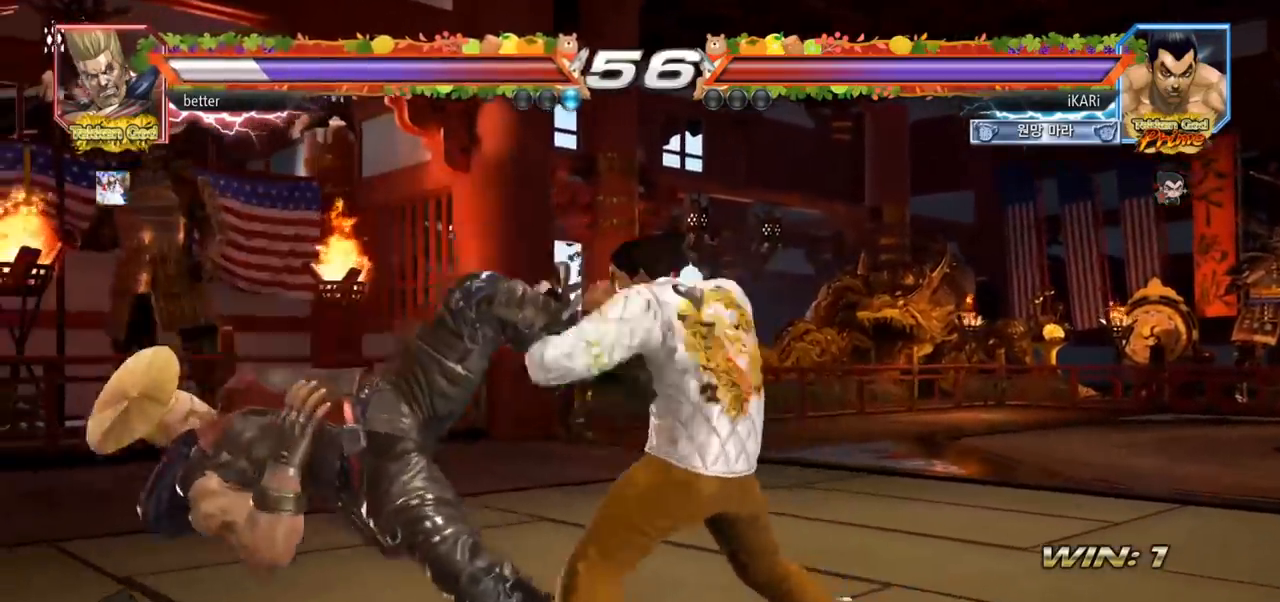
{"buttons": [], "left_stick": "down-left", "events": [[300, "left_stick", "left"], [417, "left_stick", "down-left"], [433, "SQUARE", "down"], [467, "SQUARE", "up"]]}
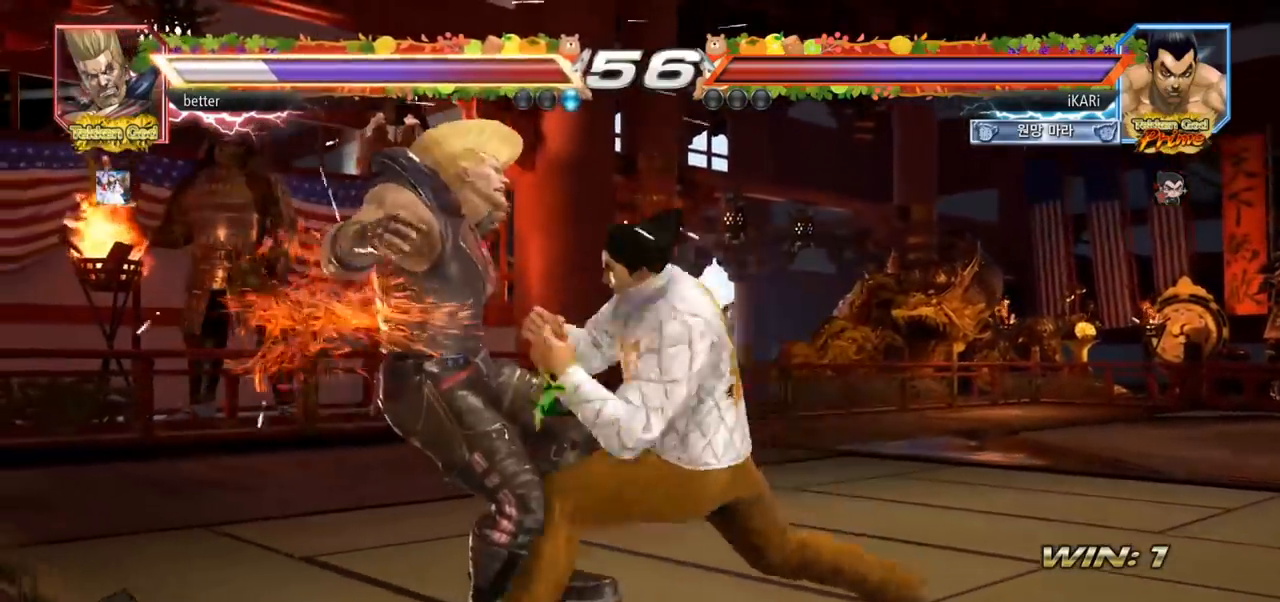
{"buttons": [], "left_stick": "down-left", "events": [[100, "CIRCLE", "down"], [150, "CIRCLE", "up"], [350, "TRIANGLE", "down"], [400, "TRIANGLE", "up"]]}
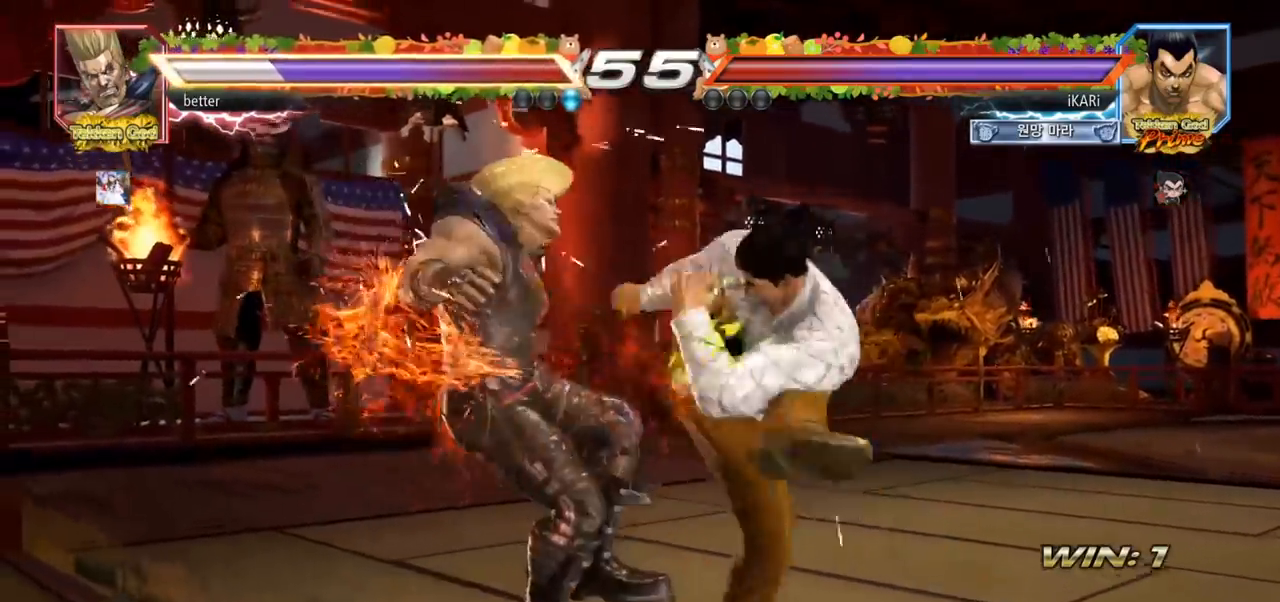
{"buttons": [], "left_stick": "center", "events": [[50, "TRIANGLE", "down"], [83, "left_stick", "center"], [133, "TRIANGLE", "up"]]}
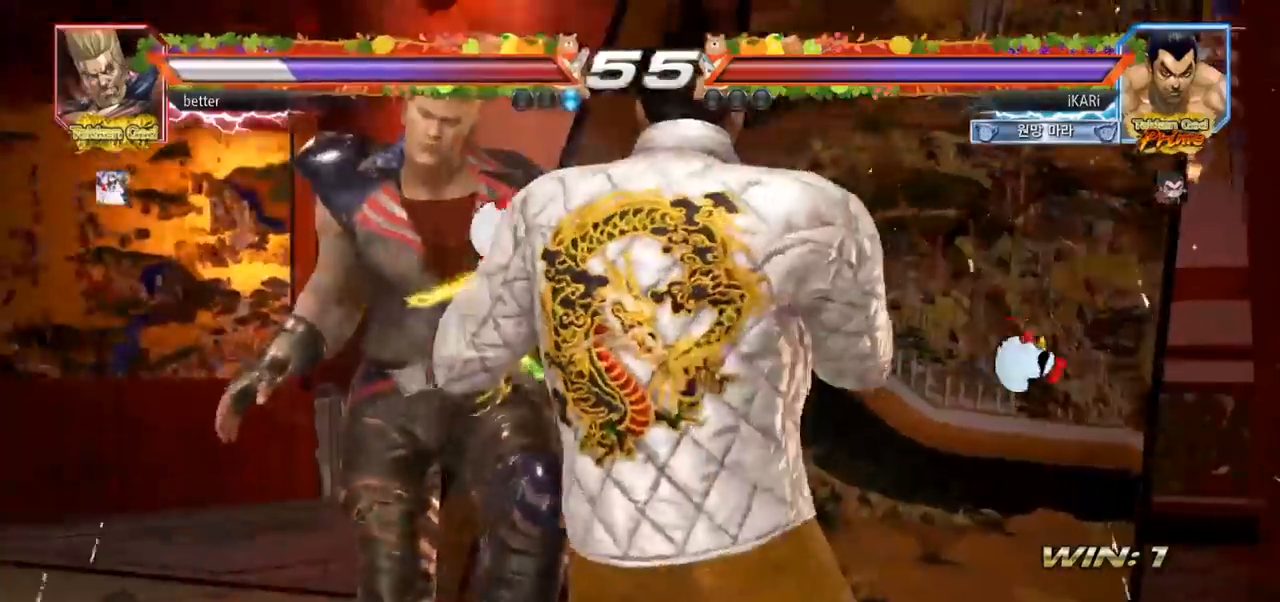
{"buttons": [], "left_stick": "down", "events": [[17, "left_stick", "left"], [100, "left_stick", "center"], [150, "left_stick", "up"], [200, "left_stick", "center"], [400, "left_stick", "down"], [433, "CIRCLE", "down"], [433, "CROSS", "down"], [483, "CIRCLE", "up"], [500, "CROSS", "up"]]}
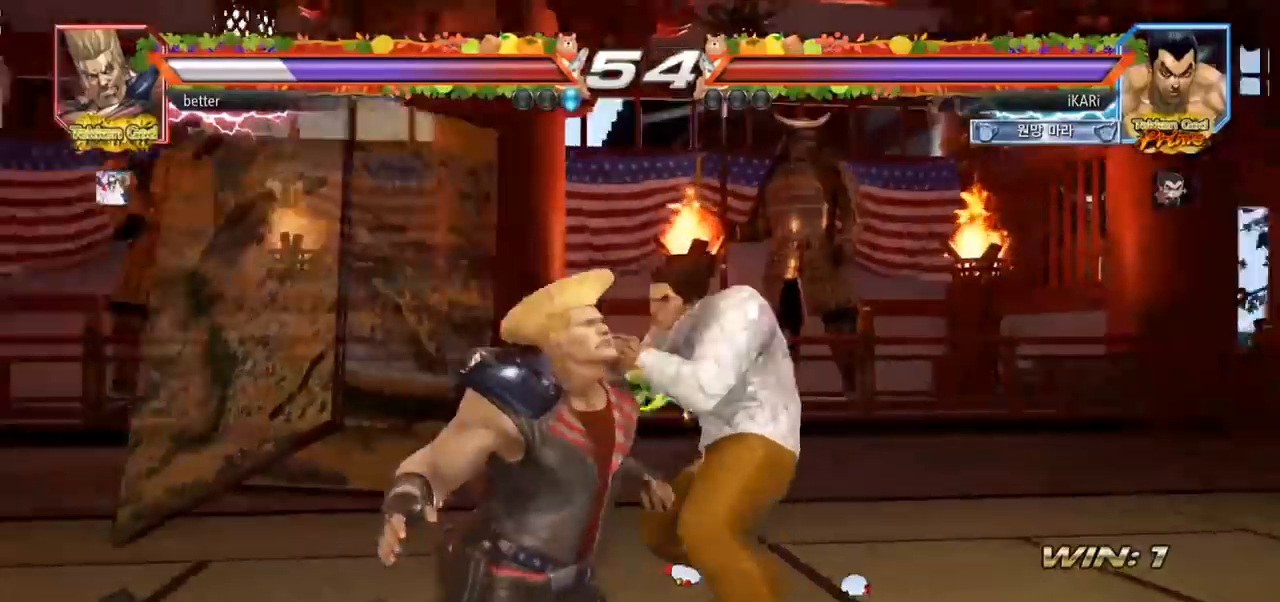
{"buttons": [], "left_stick": "center", "events": [[133, "TRIANGLE", "down"], [150, "SQUARE", "down"], [167, "SQUARE", "up"], [183, "TRIANGLE", "up"], [200, "left_stick", "center"], [233, "SQUARE", "down"], [250, "SQUARE", "up"]]}
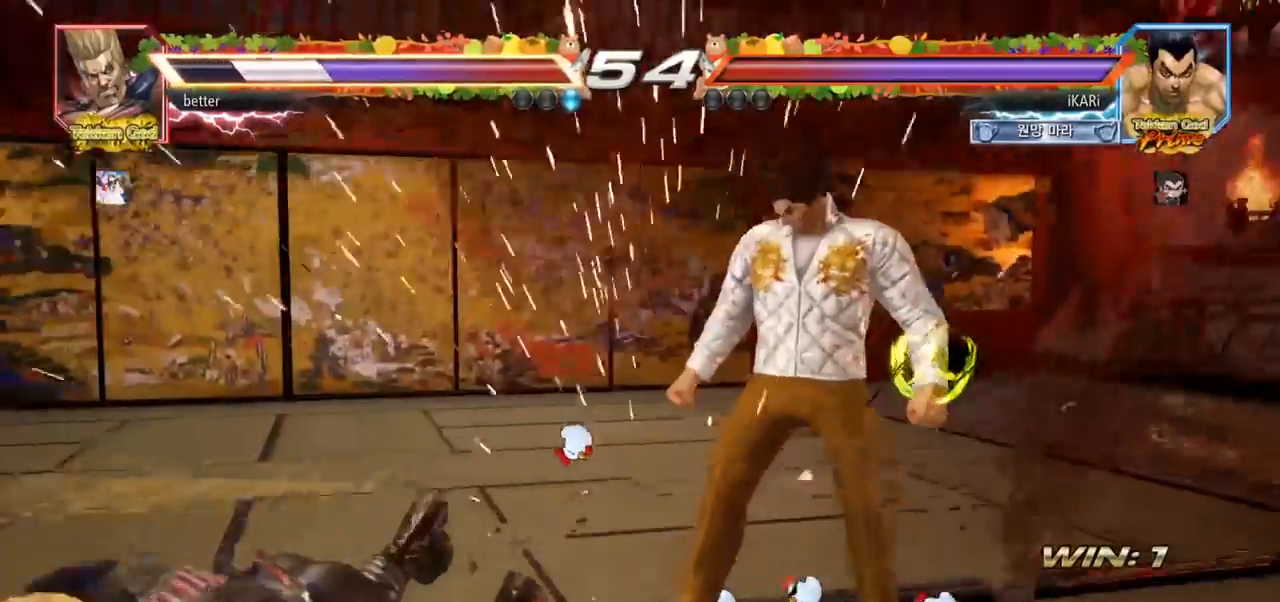
{"buttons": [], "left_stick": "center", "events": [[167, "left_stick", "left"], [217, "left_stick", "center"], [317, "left_stick", "left"], [483, "left_stick", "center"]]}
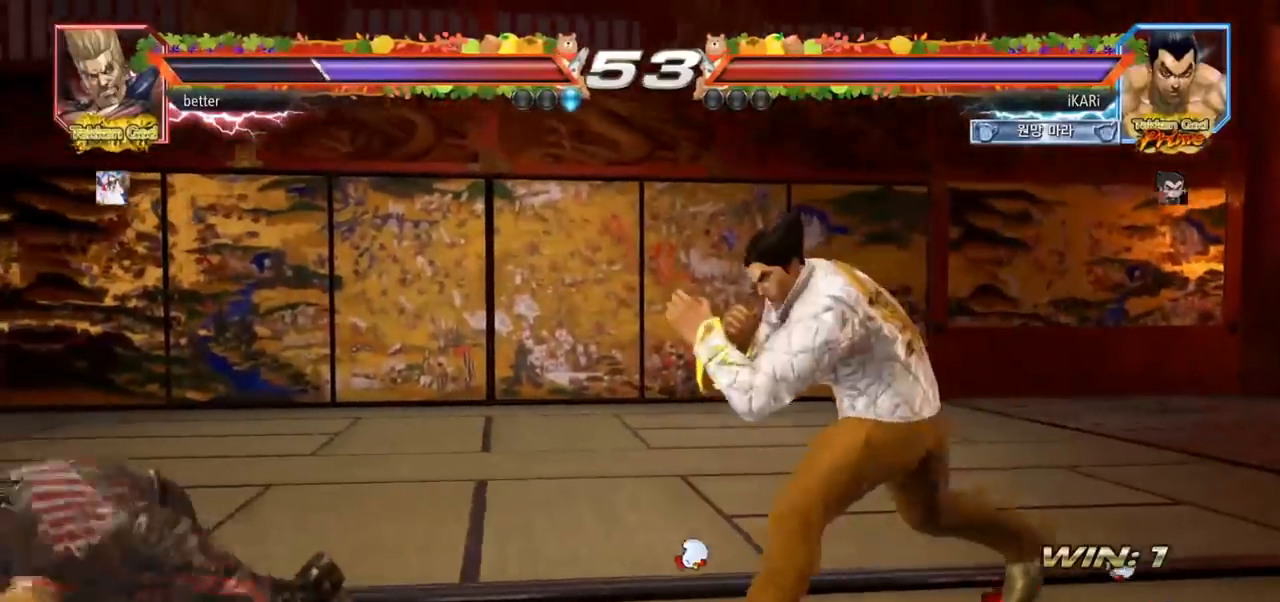
{"buttons": [], "left_stick": "center", "events": [[17, "left_stick", "right"], [67, "left_stick", "center"], [133, "left_stick", "right"], [217, "left_stick", "center"], [417, "left_stick", "right"], [467, "left_stick", "center"]]}
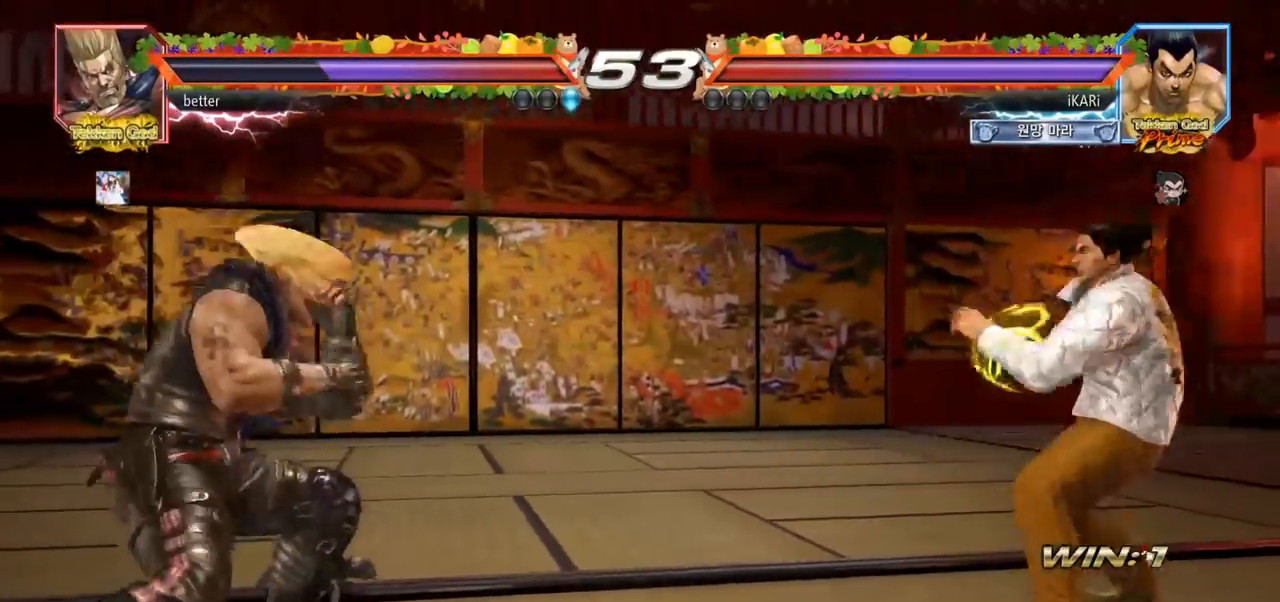
{"buttons": [], "left_stick": "right", "events": [[483, "left_stick", "right"]]}
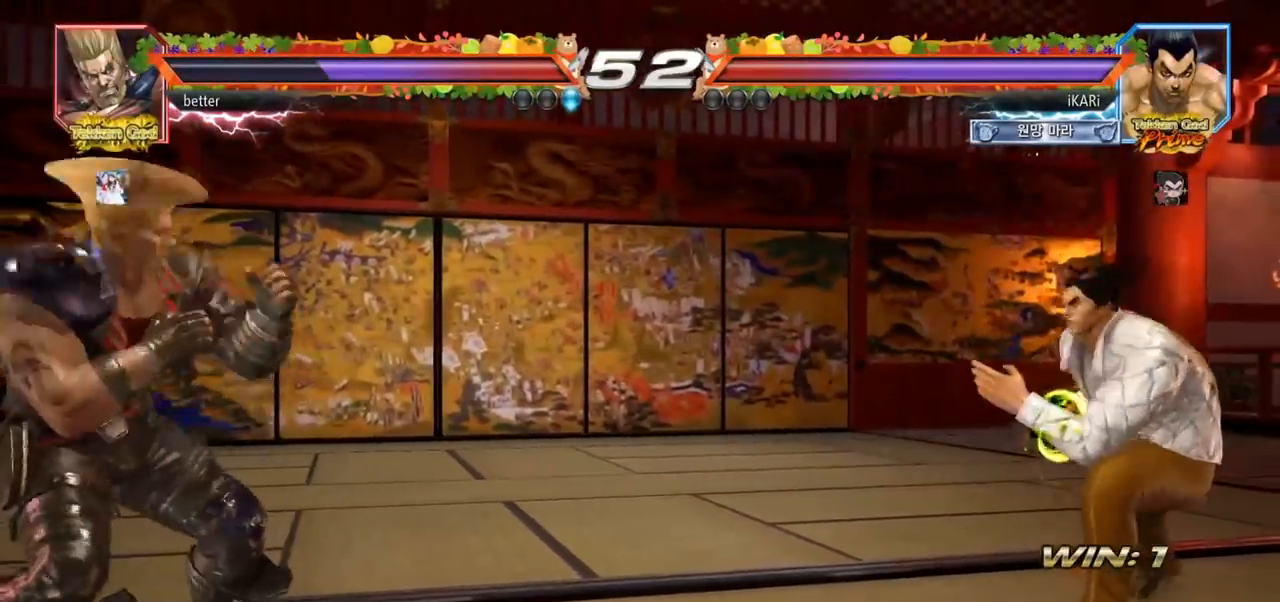
{"buttons": [], "left_stick": "center", "events": [[33, "left_stick", "center"], [283, "left_stick", "down"], [433, "left_stick", "center"]]}
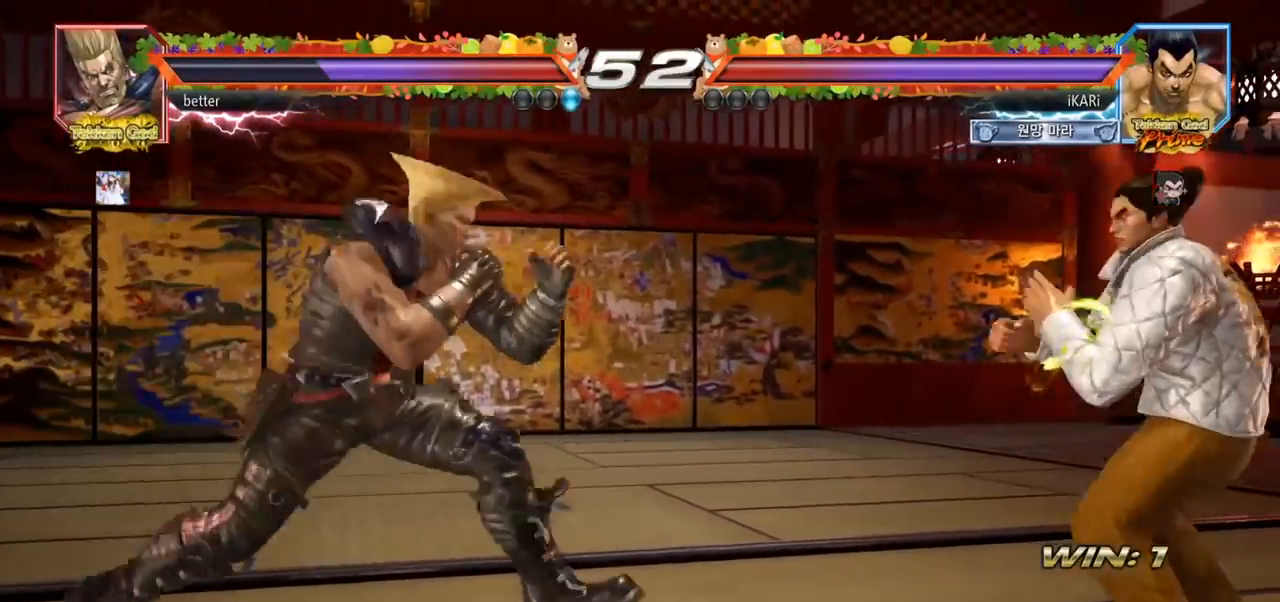
{"buttons": [], "left_stick": "right", "events": [[100, "left_stick", "down"], [167, "left_stick", "center"], [350, "left_stick", "right"], [400, "left_stick", "center"], [467, "left_stick", "right"]]}
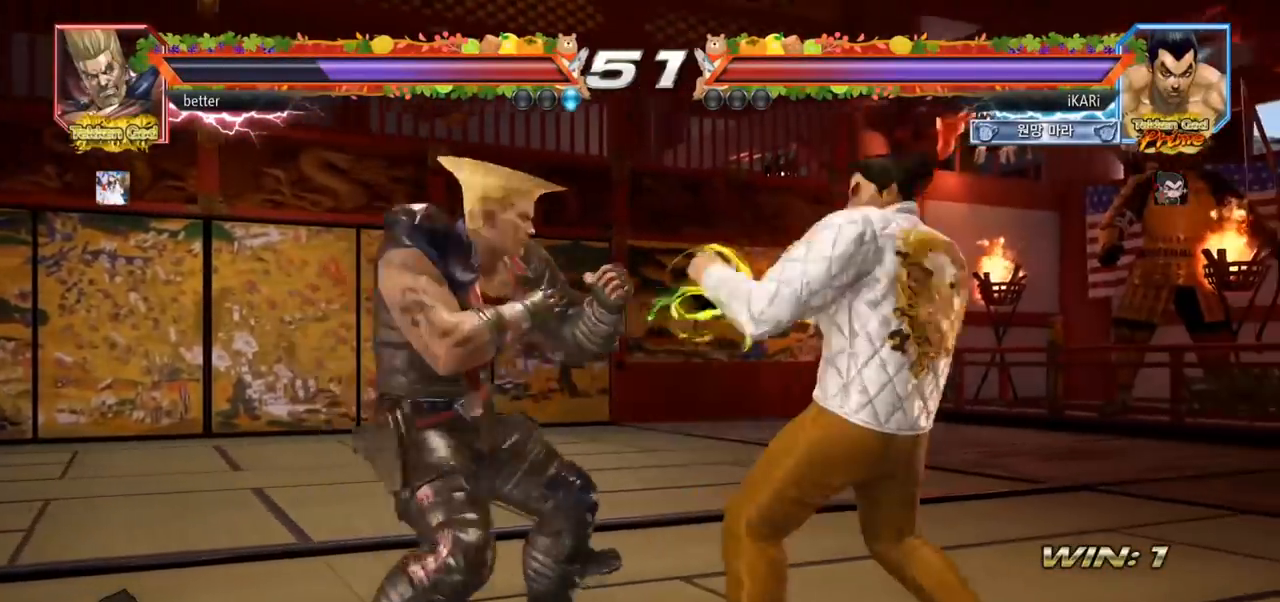
{"buttons": [], "left_stick": "right", "events": []}
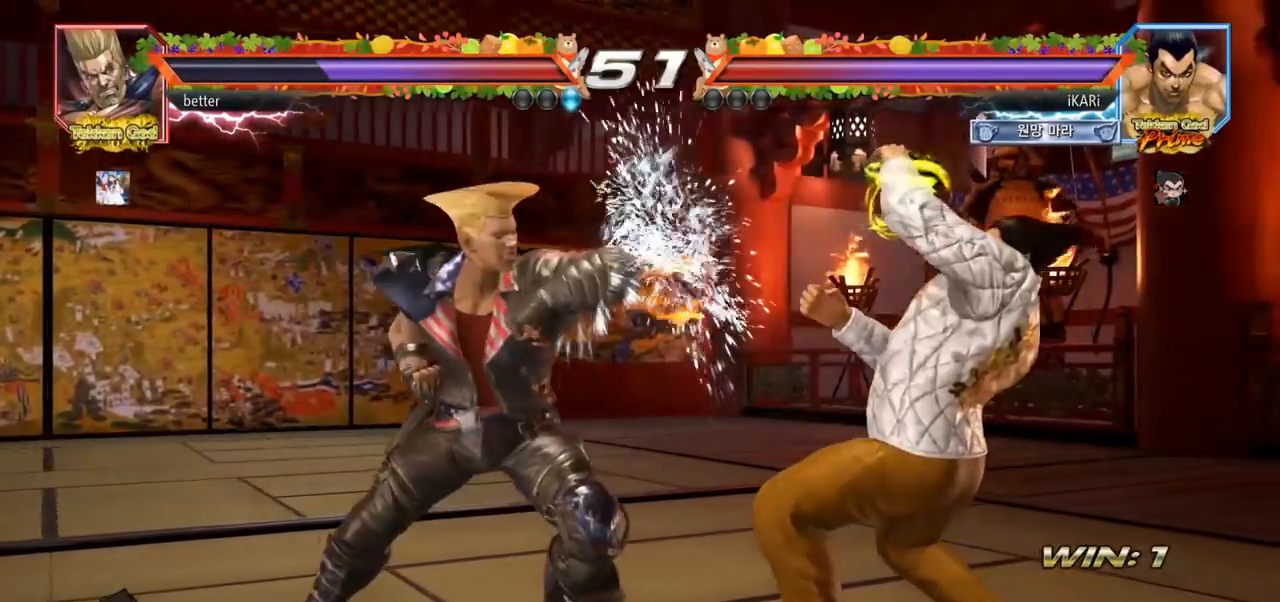
{"buttons": [], "left_stick": "right", "events": [[50, "left_stick", "center"], [383, "left_stick", "right"], [433, "left_stick", "center"], [500, "left_stick", "right"]]}